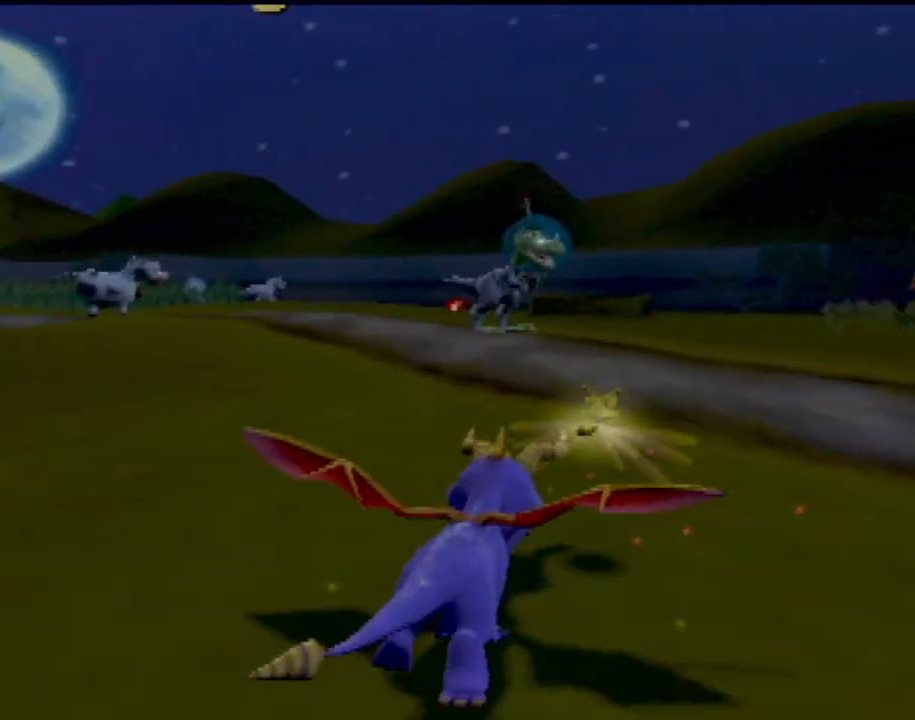
Gameplay with a controller (PlayStation layout); each line is a JSON object with the inputs held at the frame after it. "events" lists button and stick changes between this image and that frame as [ms after this image, input, new state], when the widget could be followed in between. Not read: L3 R3 right_stick.
{"buttons": ["SQUARE"], "left_stick": "center", "events": [[201, "left_stick", "left"], [351, "left_stick", "center"]]}
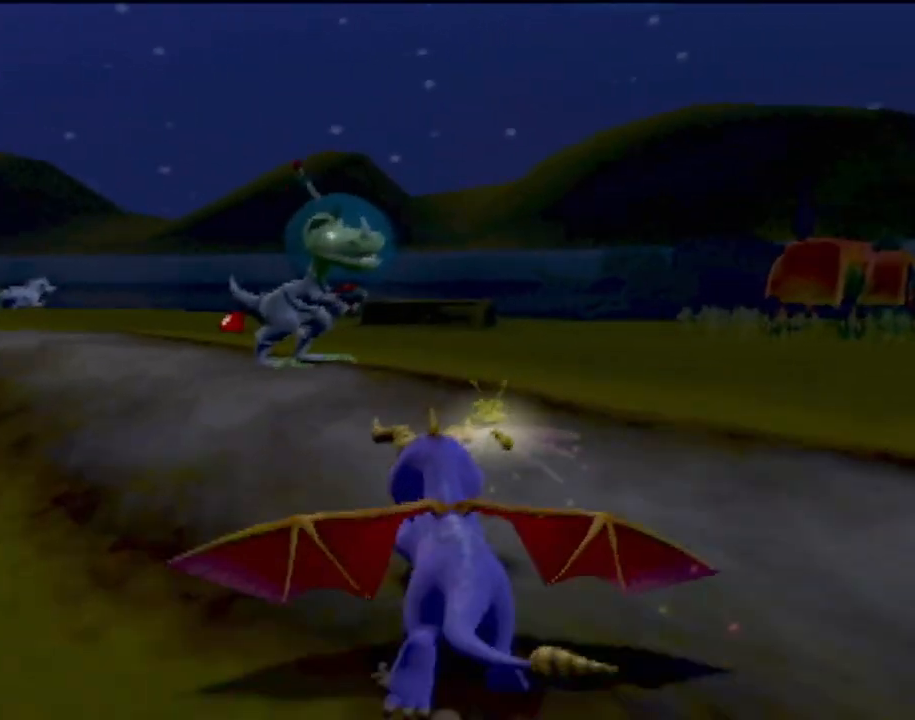
{"buttons": ["SQUARE"], "left_stick": "center", "events": [[250, "left_stick", "left"], [434, "left_stick", "center"]]}
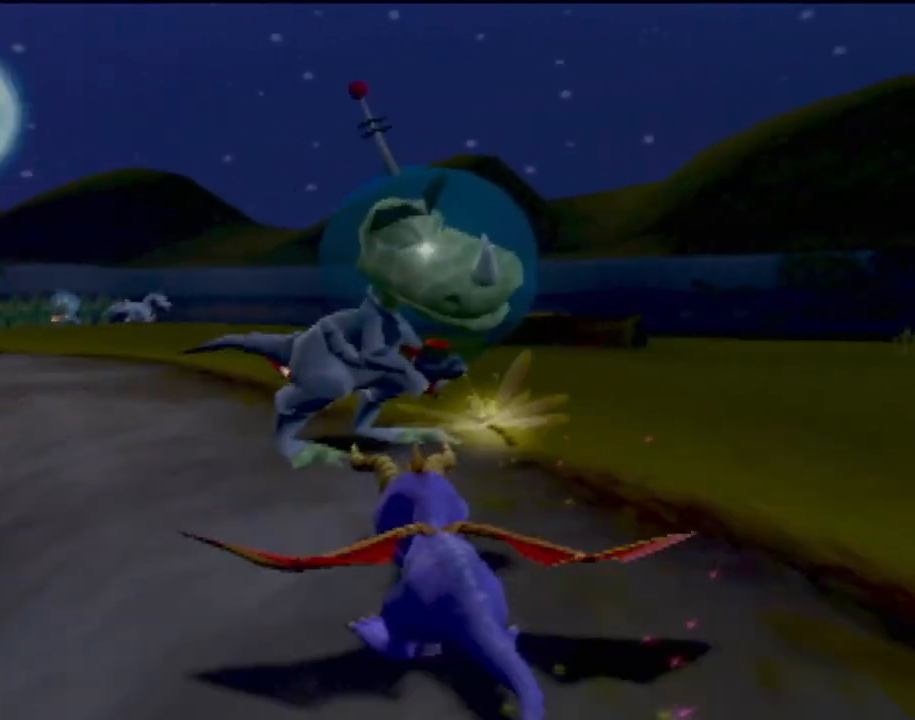
{"buttons": ["SQUARE"], "left_stick": "left", "events": [[333, "left_stick", "left"]]}
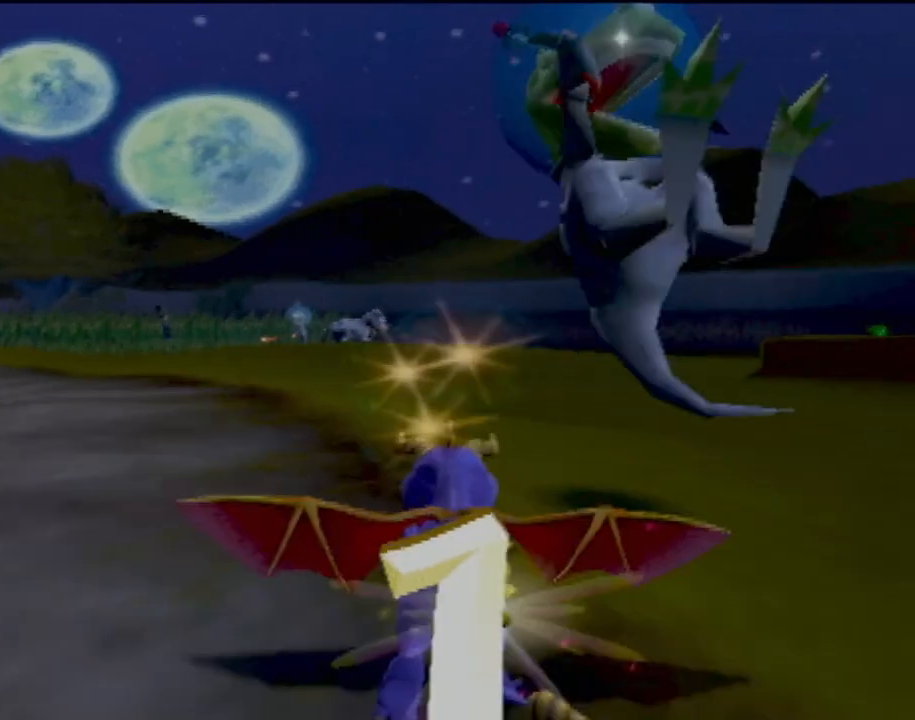
{"buttons": ["SQUARE"], "left_stick": "center", "events": [[317, "left_stick", "center"]]}
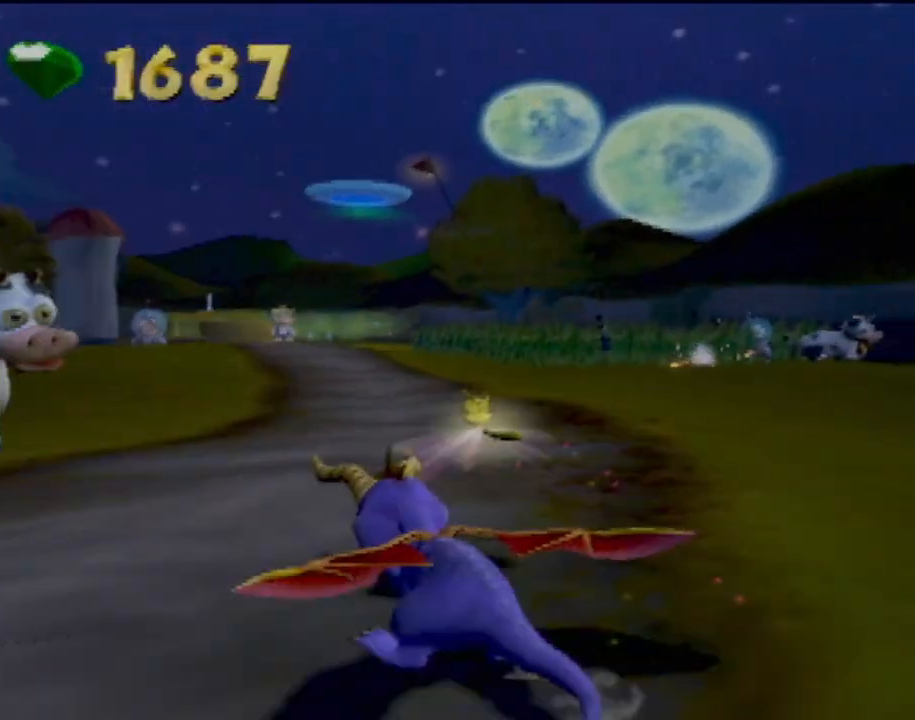
{"buttons": ["SQUARE"], "left_stick": "left", "events": [[300, "left_stick", "left"]]}
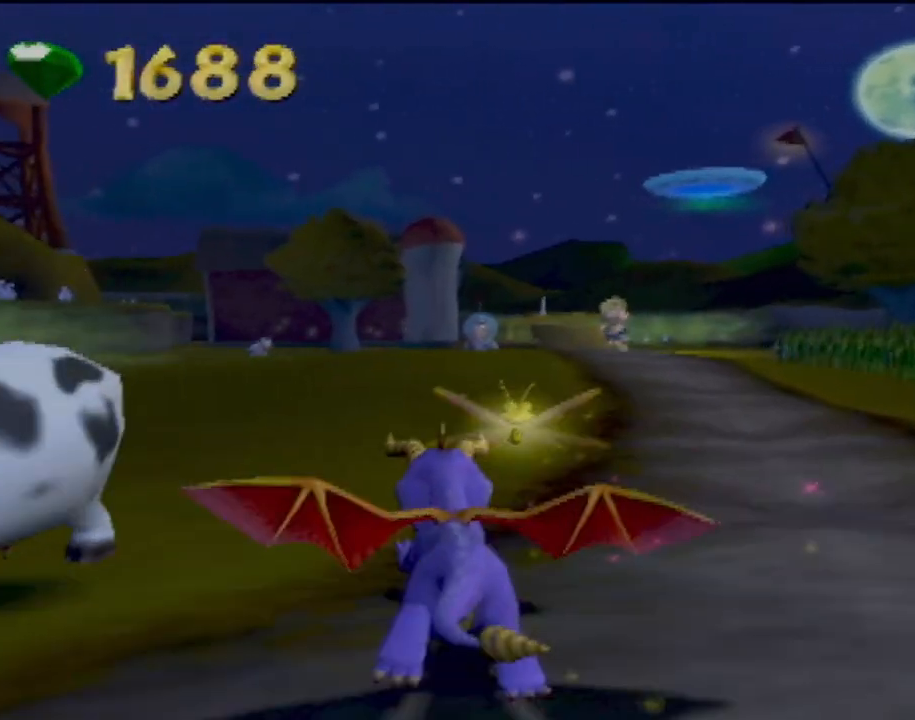
{"buttons": [], "left_stick": "center", "events": [[184, "SQUARE", "up"], [284, "left_stick", "center"]]}
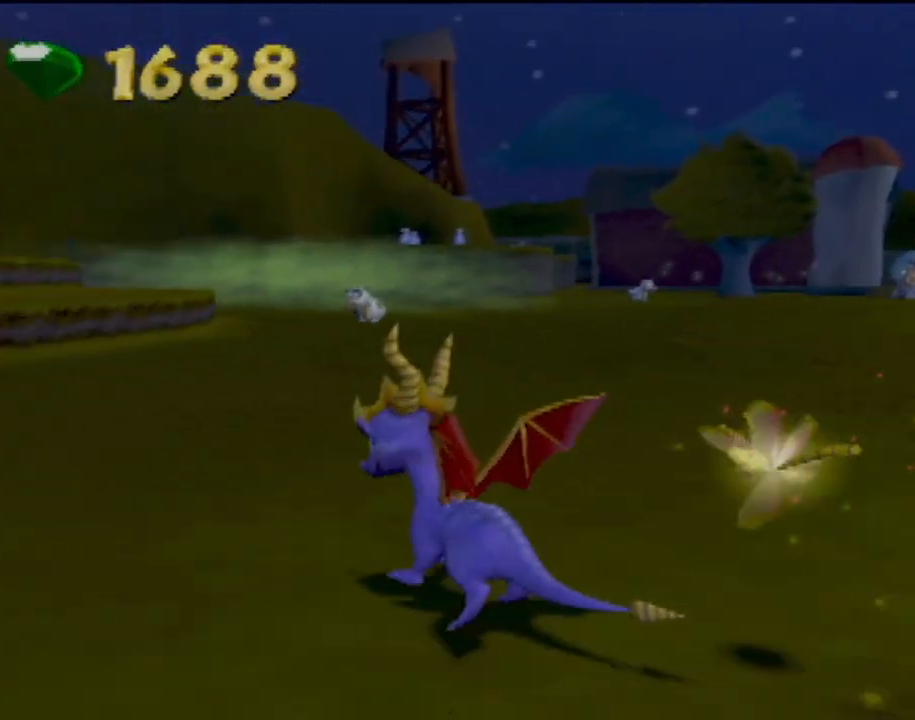
{"buttons": [], "left_stick": "left", "events": [[50, "left_stick", "up"], [116, "SQUARE", "down"], [217, "left_stick", "left"], [367, "SQUARE", "up"]]}
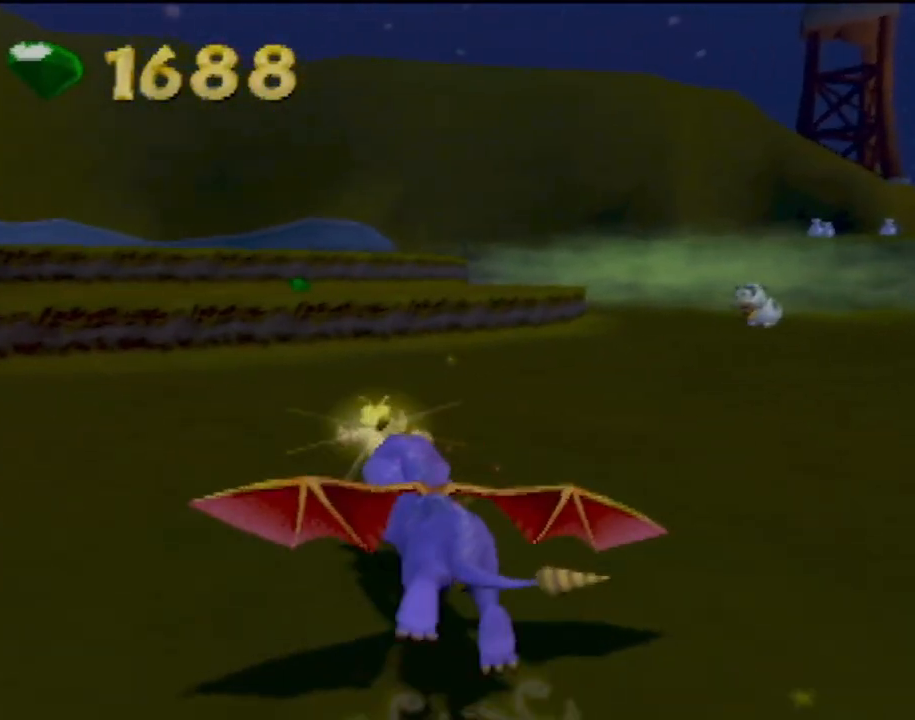
{"buttons": [], "left_stick": "down-left", "events": [[334, "left_stick", "down-left"]]}
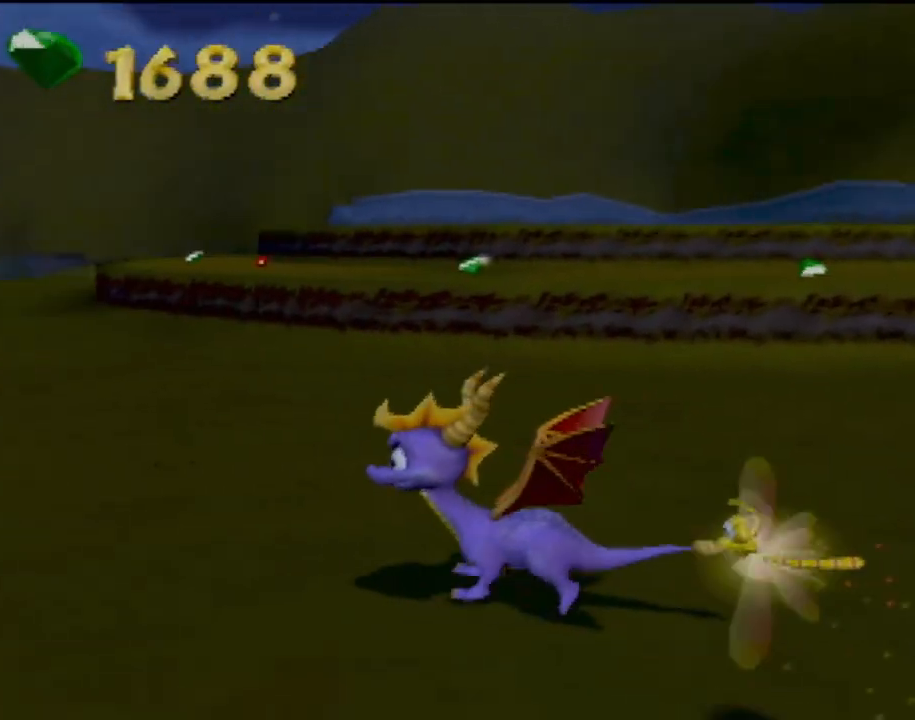
{"buttons": [], "left_stick": "center", "events": [[50, "CIRCLE", "down"], [217, "CIRCLE", "up"], [367, "CIRCLE", "down"], [367, "left_stick", "center"], [417, "CIRCLE", "up"]]}
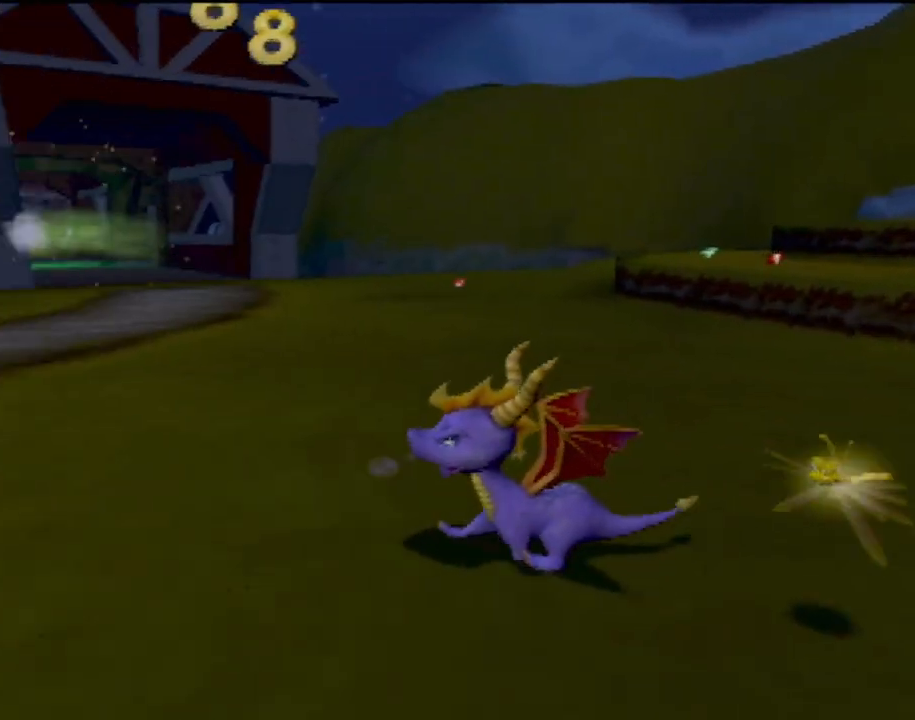
{"buttons": [], "left_stick": "left", "events": [[117, "left_stick", "left"]]}
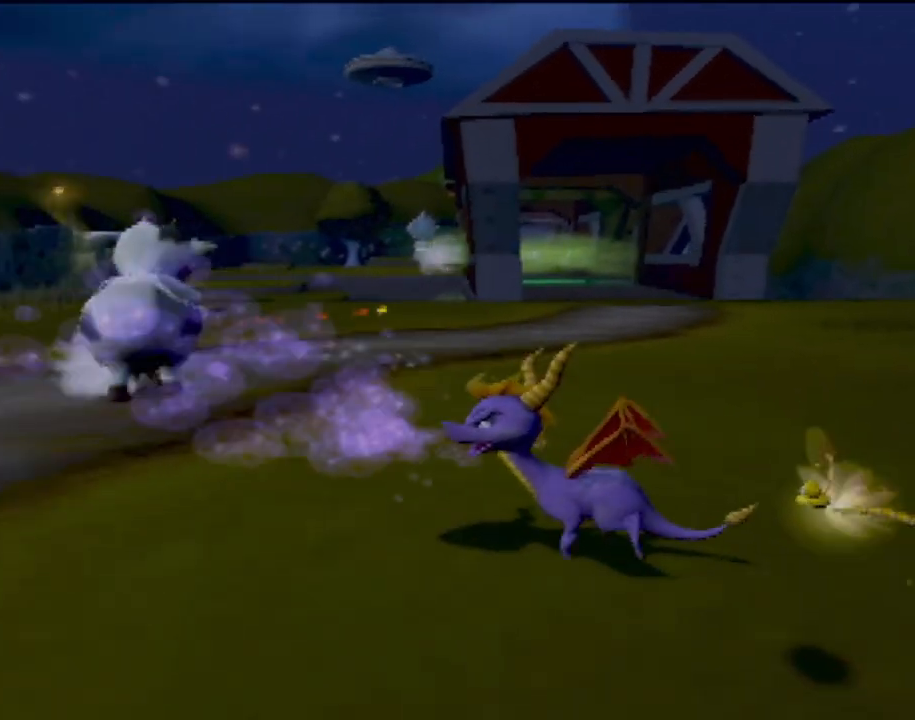
{"buttons": [], "left_stick": "up-left", "events": [[83, "left_stick", "up"], [333, "left_stick", "up-left"]]}
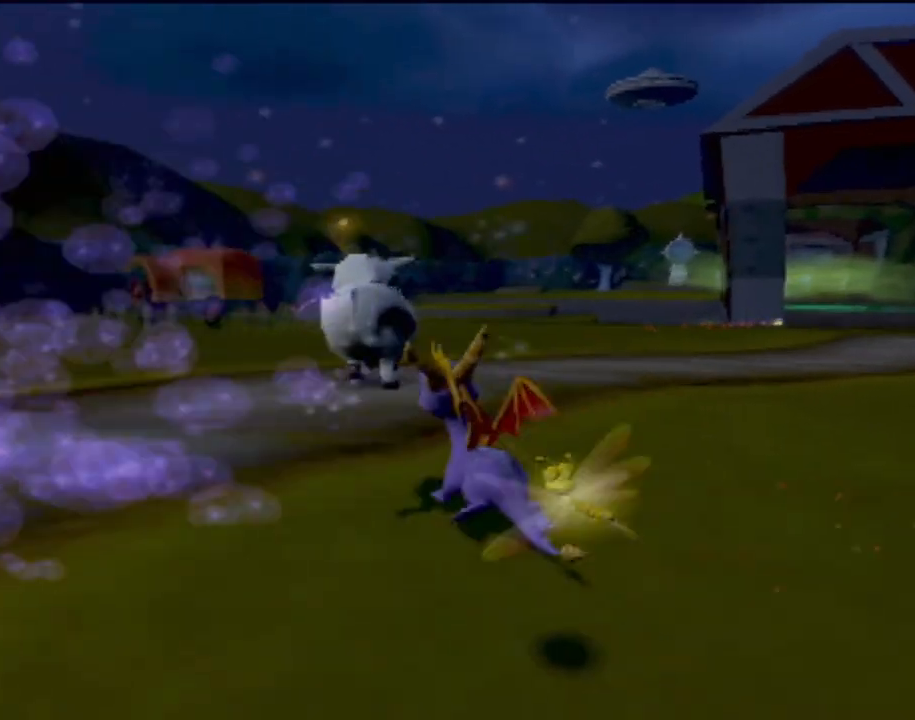
{"buttons": [], "left_stick": "up-left", "events": [[134, "left_stick", "up"], [334, "left_stick", "up-left"]]}
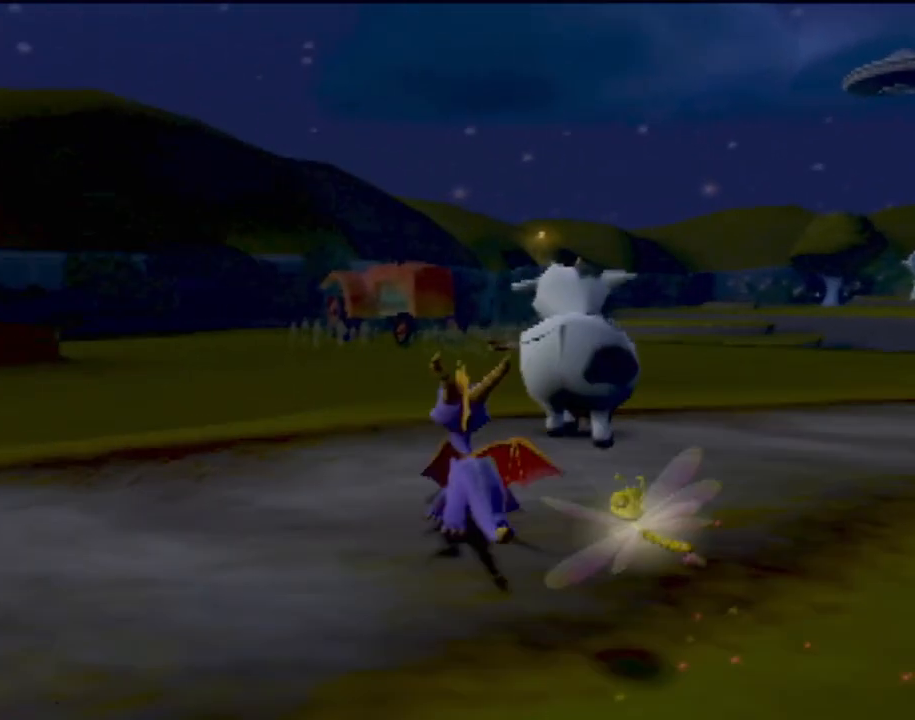
{"buttons": ["CIRCLE"], "left_stick": "up-right", "events": [[100, "left_stick", "up-right"], [150, "left_stick", "center"], [350, "left_stick", "right"], [417, "left_stick", "up-right"], [467, "CIRCLE", "down"]]}
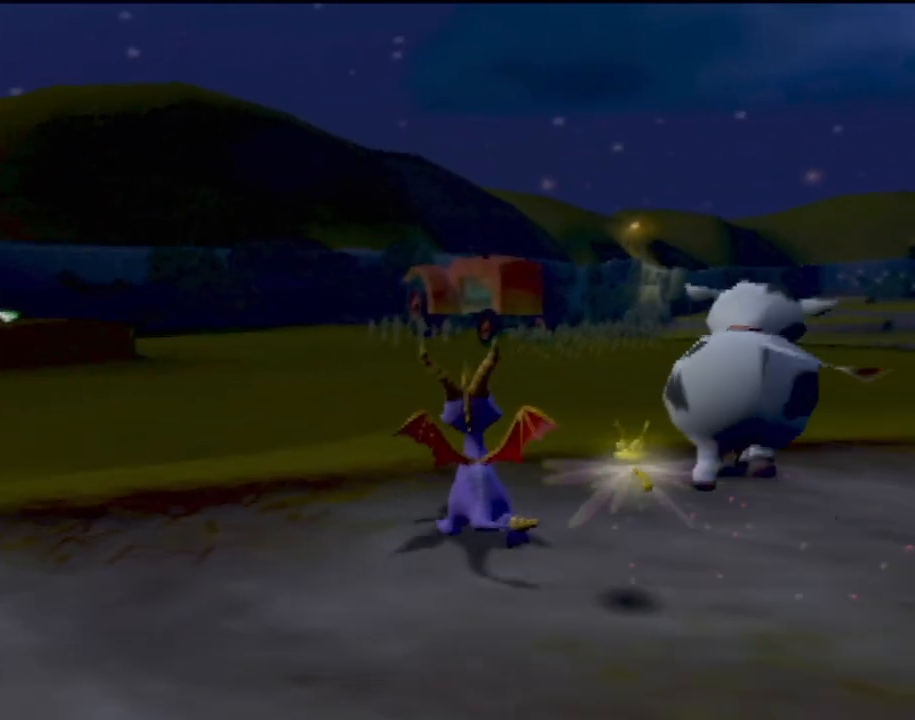
{"buttons": [], "left_stick": "center", "events": [[84, "CIRCLE", "up"], [150, "CIRCLE", "down"], [217, "left_stick", "center"], [284, "CIRCLE", "up"], [401, "CIRCLE", "down"], [467, "CIRCLE", "up"]]}
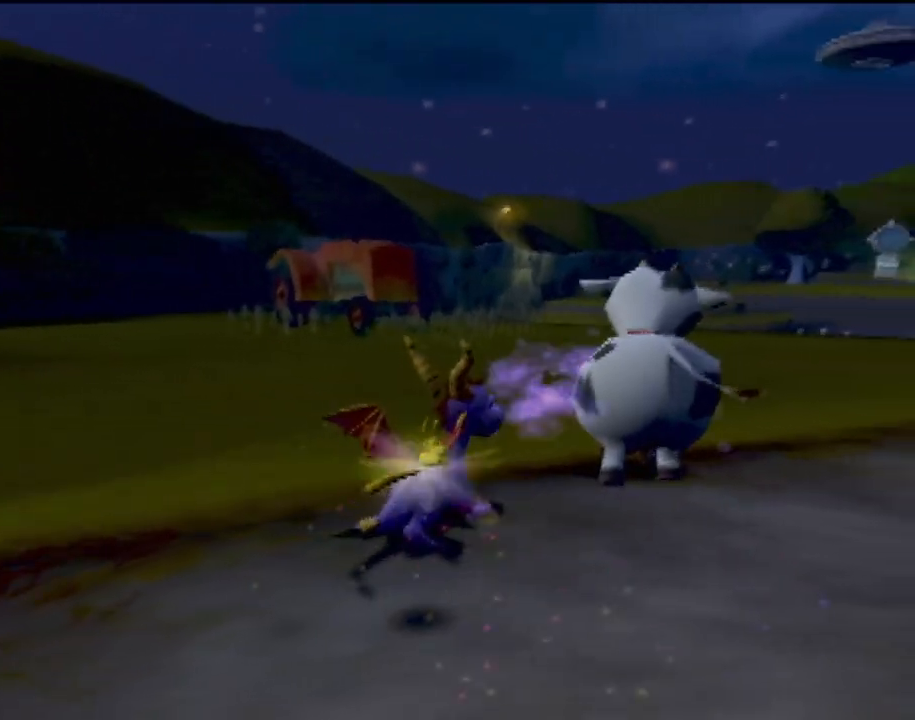
{"buttons": [], "left_stick": "up", "events": [[167, "left_stick", "up"]]}
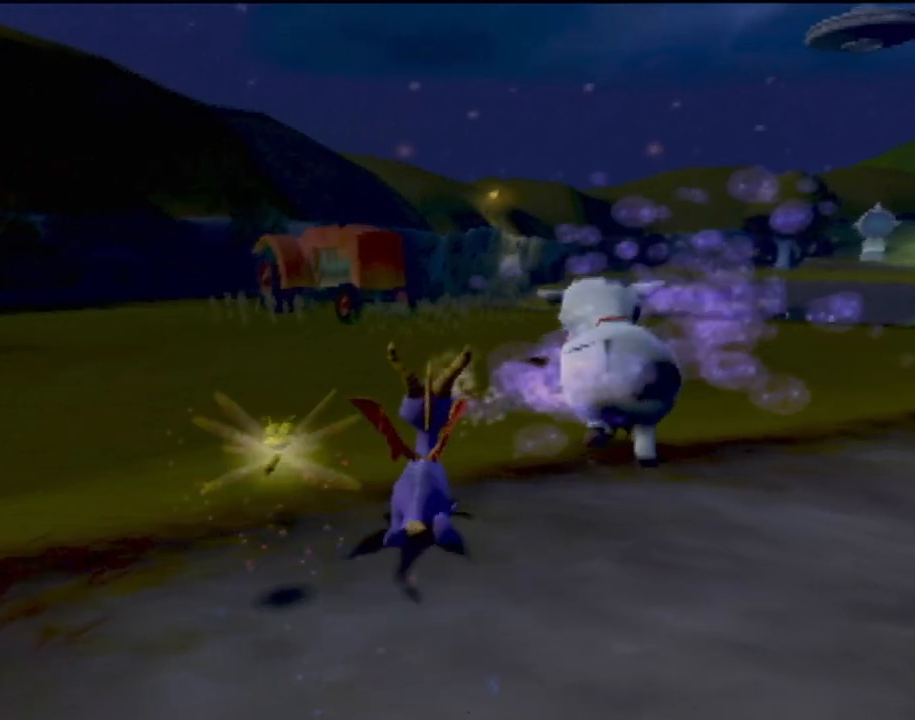
{"buttons": [], "left_stick": "up", "events": [[301, "left_stick", "center"], [501, "left_stick", "up"]]}
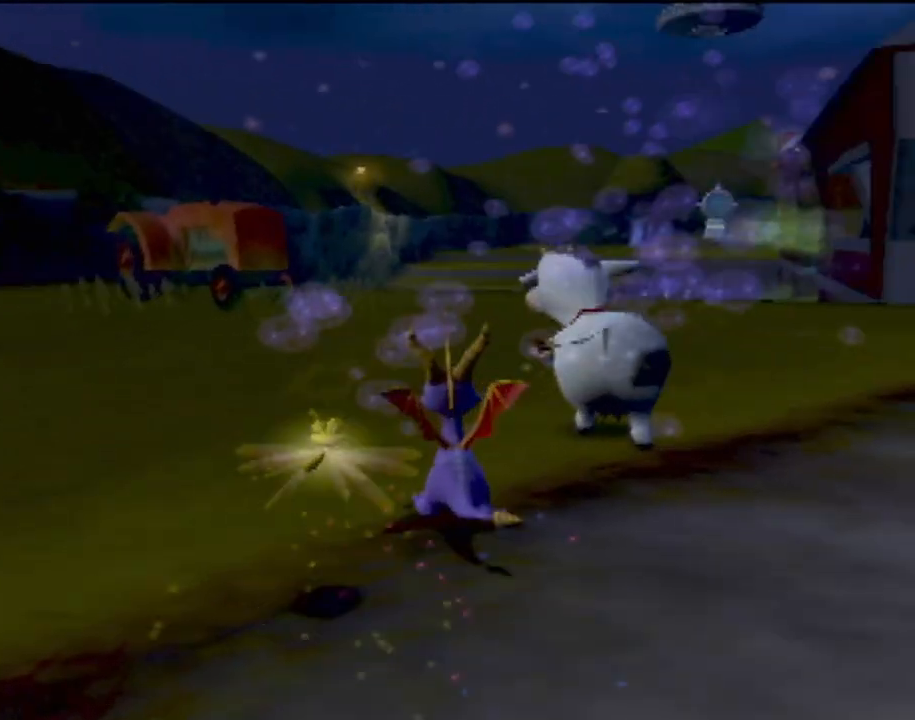
{"buttons": [], "left_stick": "up-left", "events": [[267, "left_stick", "center"], [417, "left_stick", "up-left"]]}
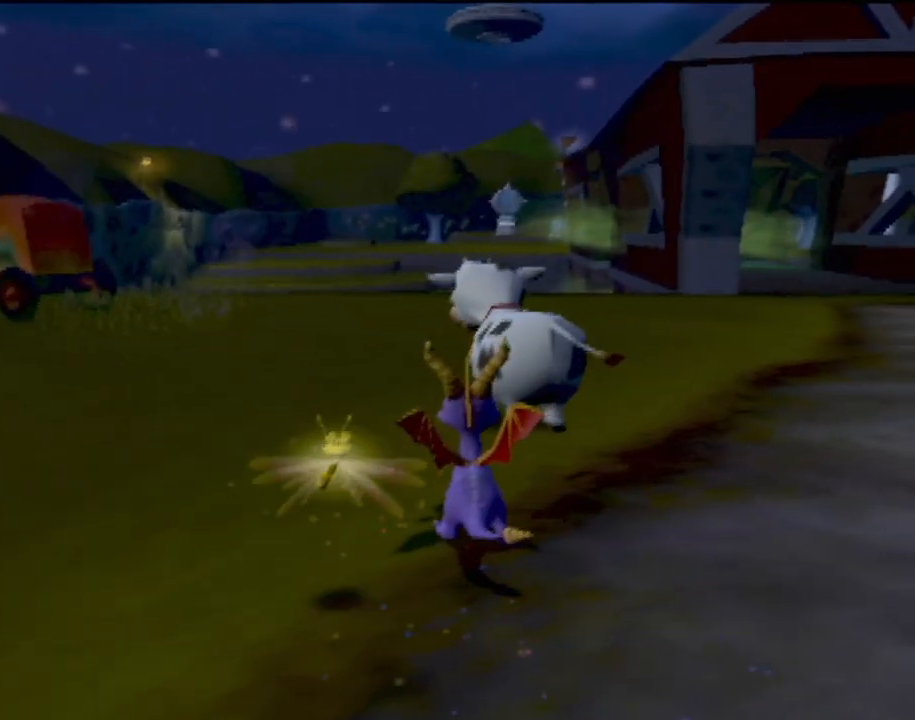
{"buttons": [], "left_stick": "center", "events": [[84, "L1", "down"], [100, "left_stick", "up"], [217, "left_stick", "center"], [234, "L1", "up"]]}
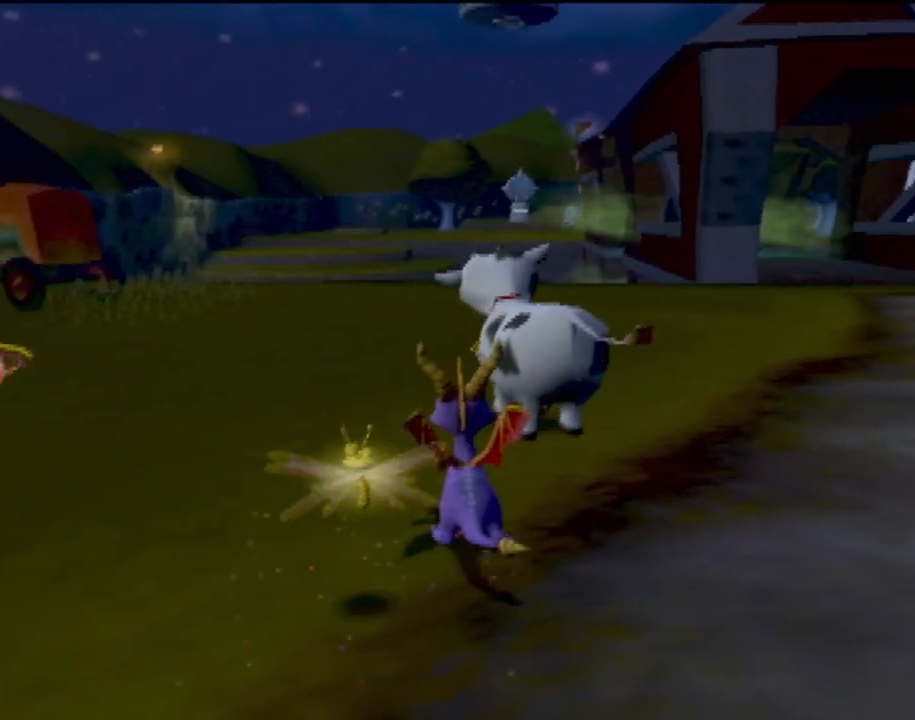
{"buttons": [], "left_stick": "center", "events": [[33, "left_stick", "up"], [250, "left_stick", "center"]]}
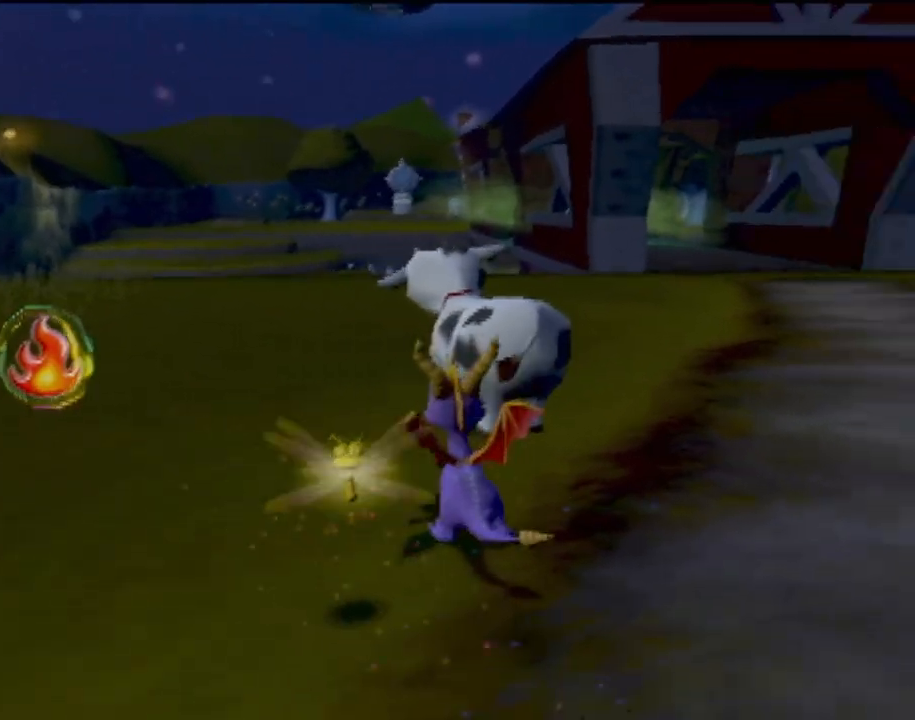
{"buttons": [], "left_stick": "up-left", "events": [[234, "left_stick", "left"], [451, "left_stick", "up-left"]]}
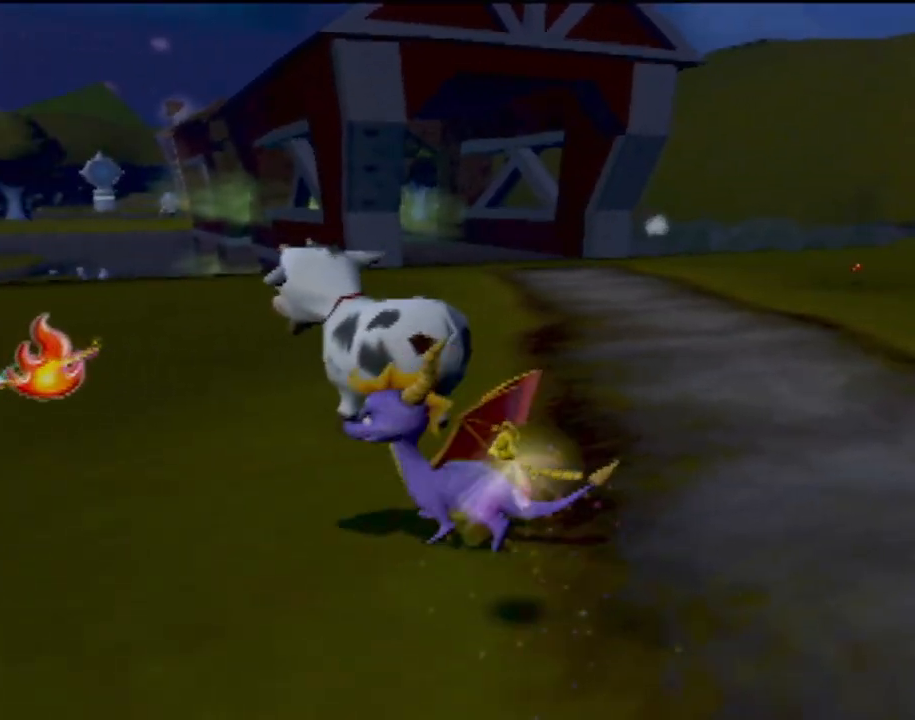
{"buttons": [], "left_stick": "center", "events": [[116, "left_stick", "up-right"], [317, "left_stick", "center"]]}
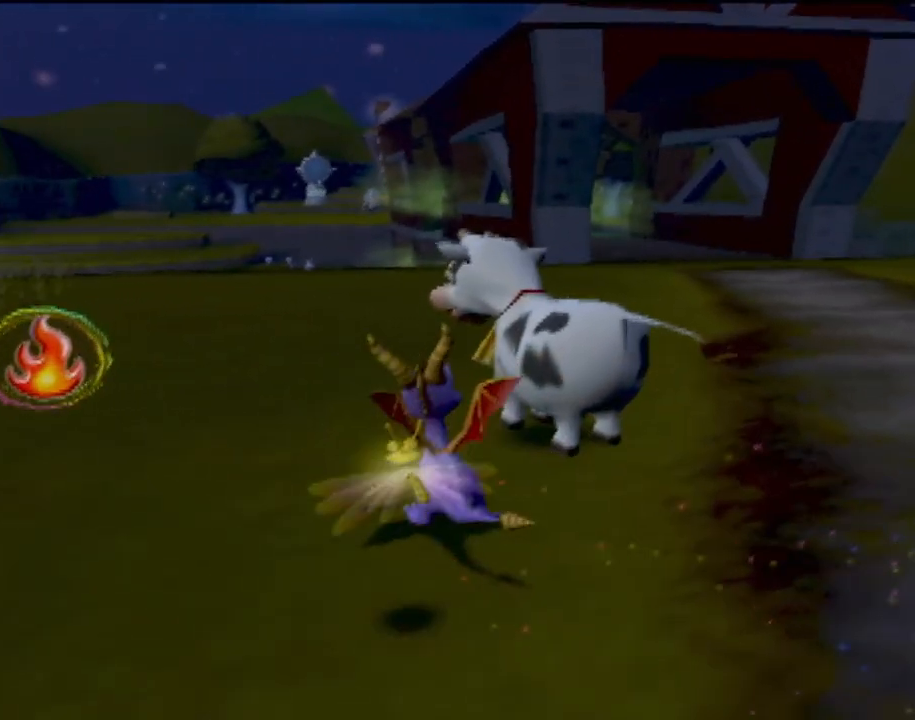
{"buttons": [], "left_stick": "center", "events": [[67, "left_stick", "right"], [117, "left_stick", "up-right"], [250, "left_stick", "up"], [351, "left_stick", "center"]]}
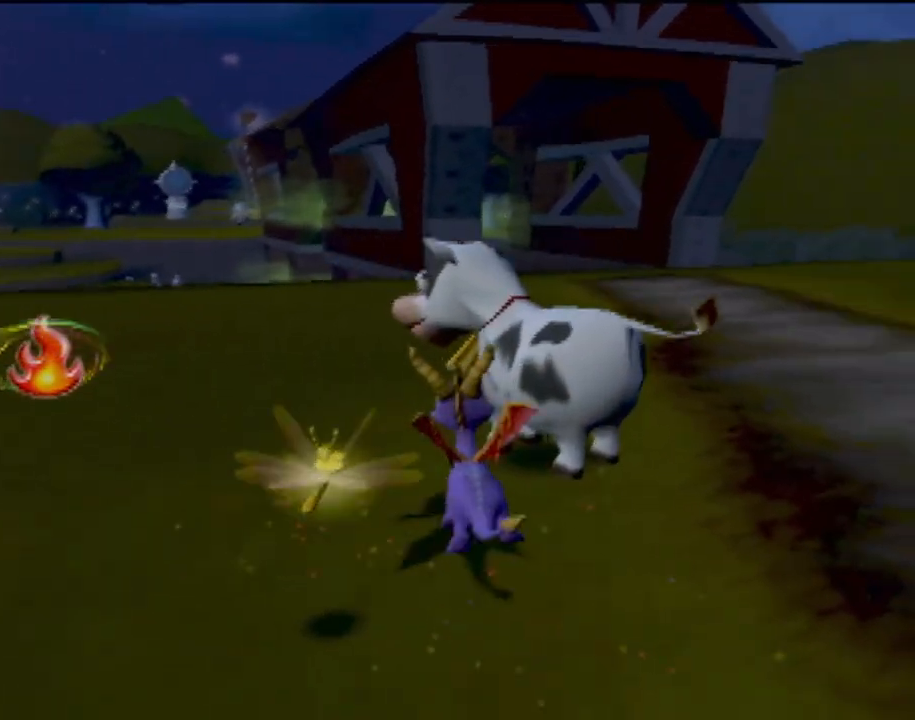
{"buttons": [], "left_stick": "center", "events": [[83, "left_stick", "up"], [317, "CIRCLE", "down"], [317, "left_stick", "center"], [433, "CIRCLE", "up"]]}
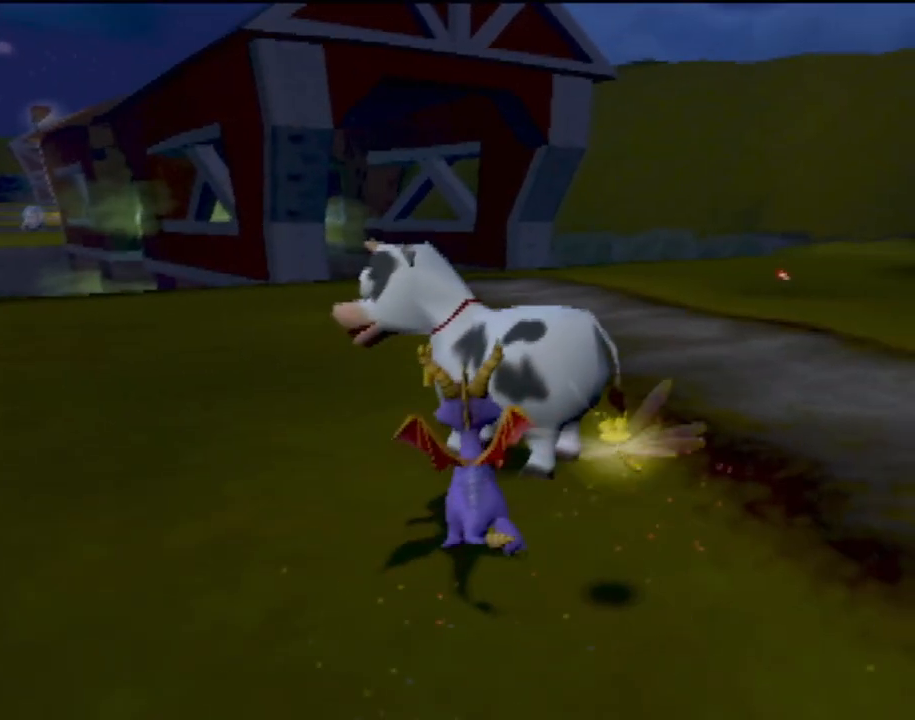
{"buttons": [], "left_stick": "center", "events": [[50, "CIRCLE", "down"], [167, "CIRCLE", "up"]]}
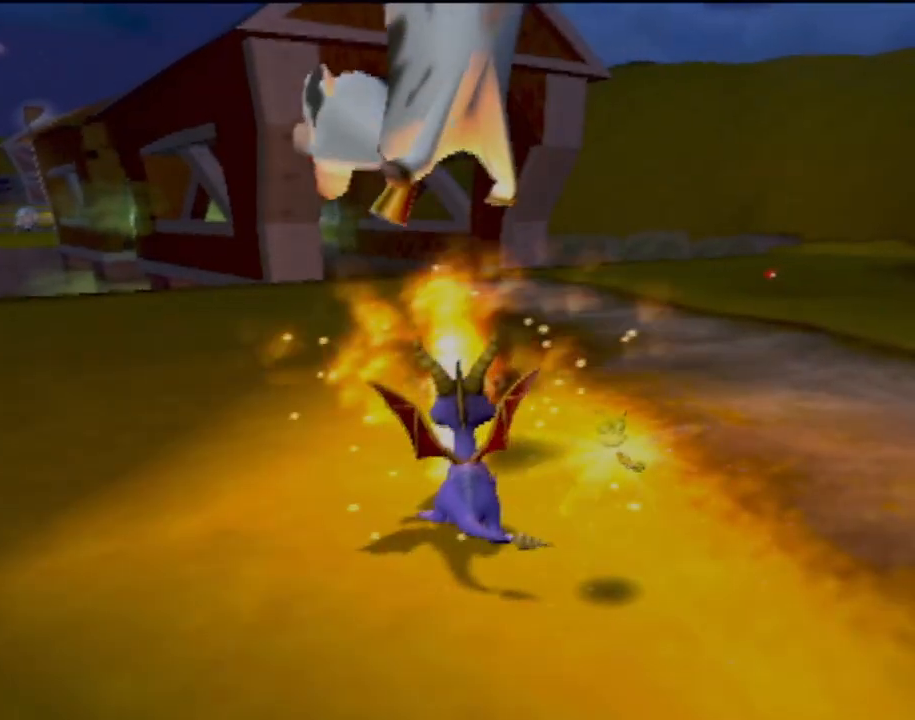
{"buttons": [], "left_stick": "center", "events": []}
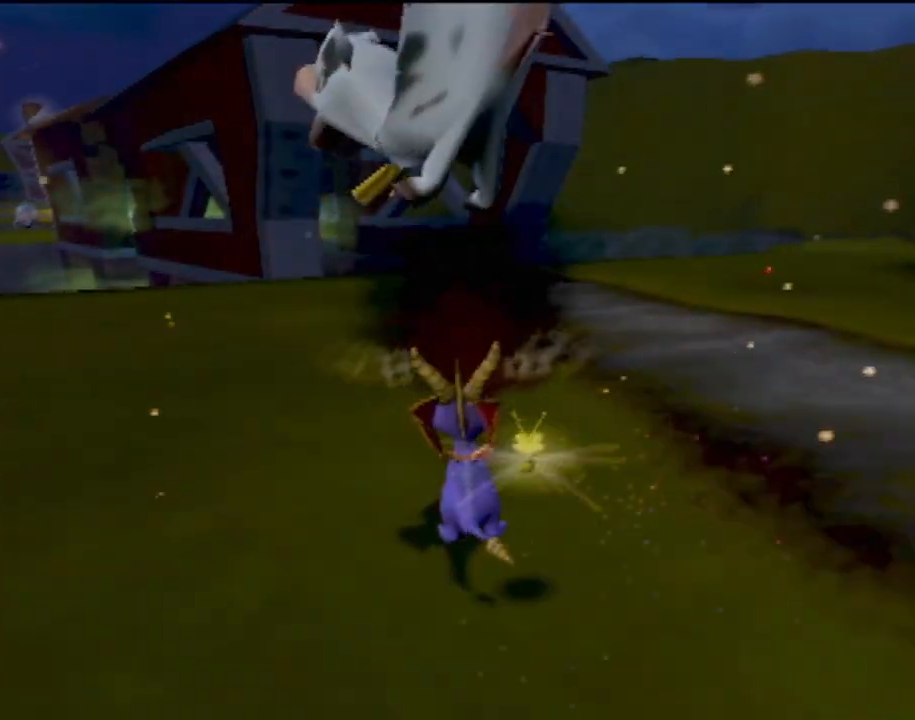
{"buttons": [], "left_stick": "center", "events": []}
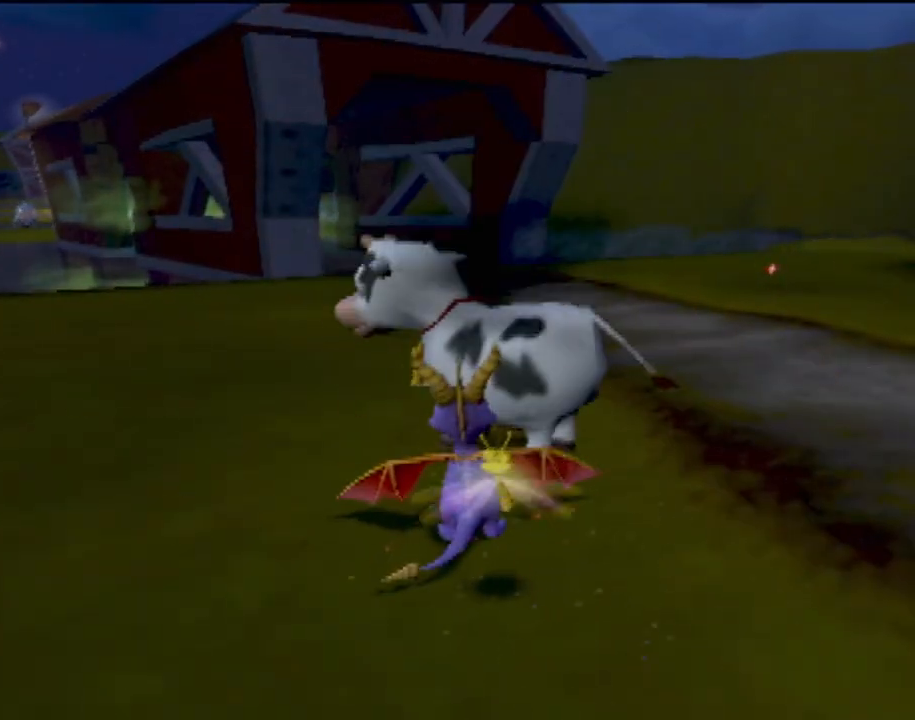
{"buttons": [], "left_stick": "center", "events": []}
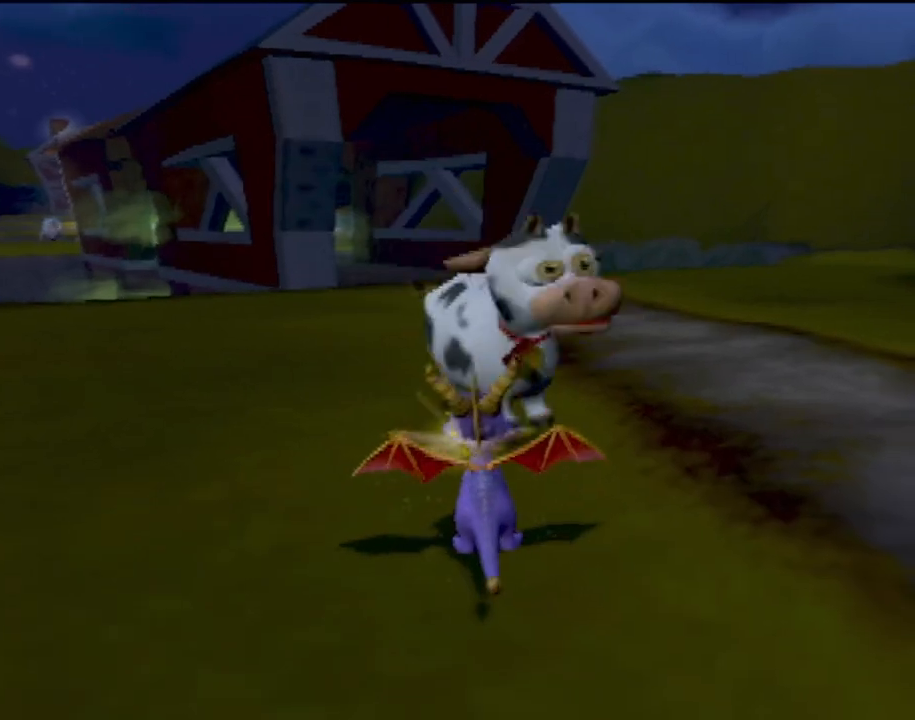
{"buttons": [], "left_stick": "center", "events": []}
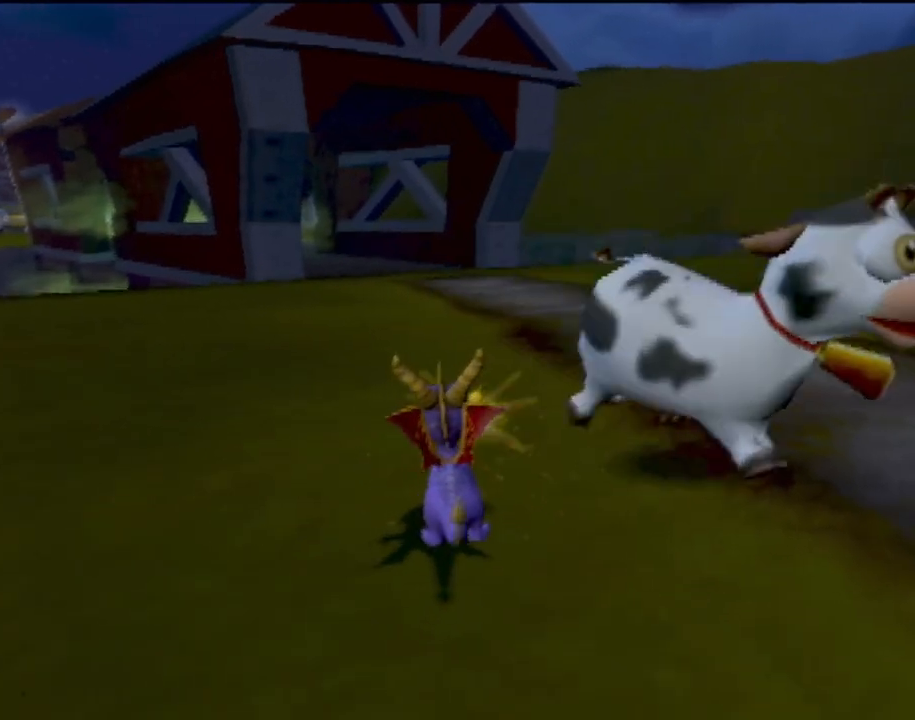
{"buttons": [], "left_stick": "right", "events": [[300, "left_stick", "right"]]}